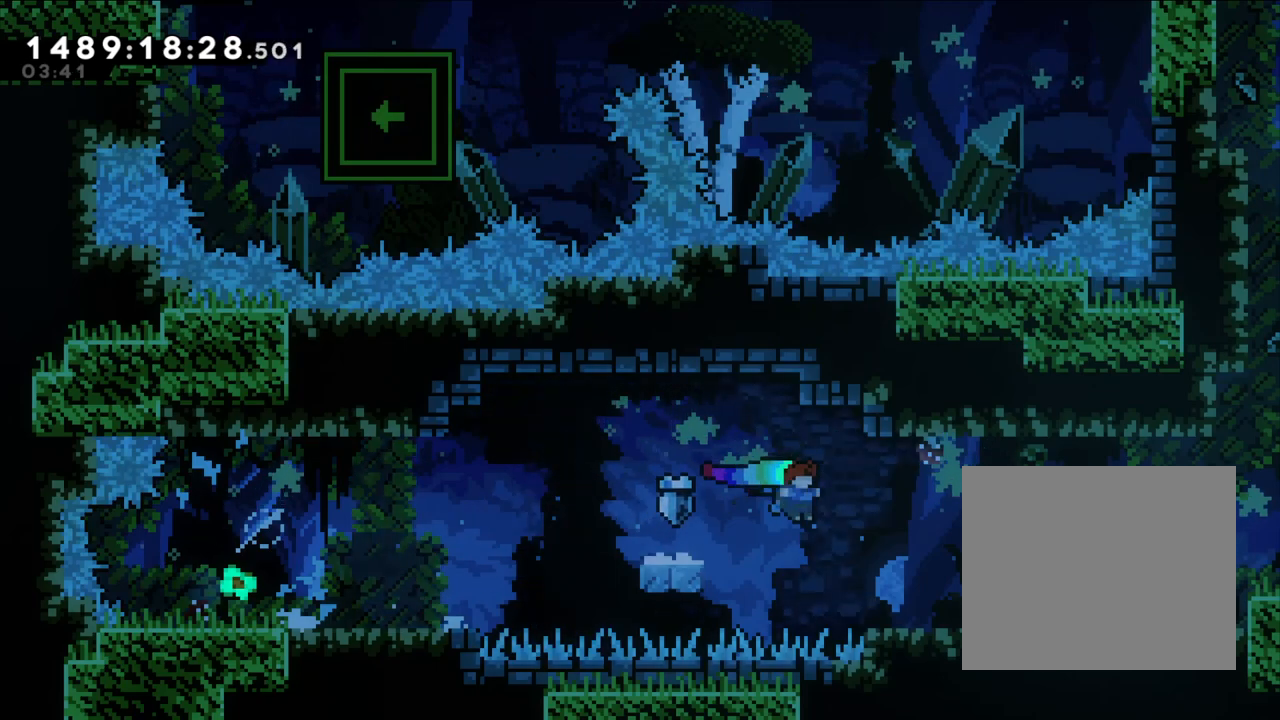
Gameplay with a controller (Nintendo layout); each line is a JSON object with the inputs held at the frame after it. "events" lists button and stick changes between this image and that frame as [ms after this image, input, new state], when the widget could be followed in between. Not read: HOME L1 L3 R1 R3.
{"buttons": ["L2"], "left_stick": "right", "right_stick": "center", "events": [[50, "L2", "down"]]}
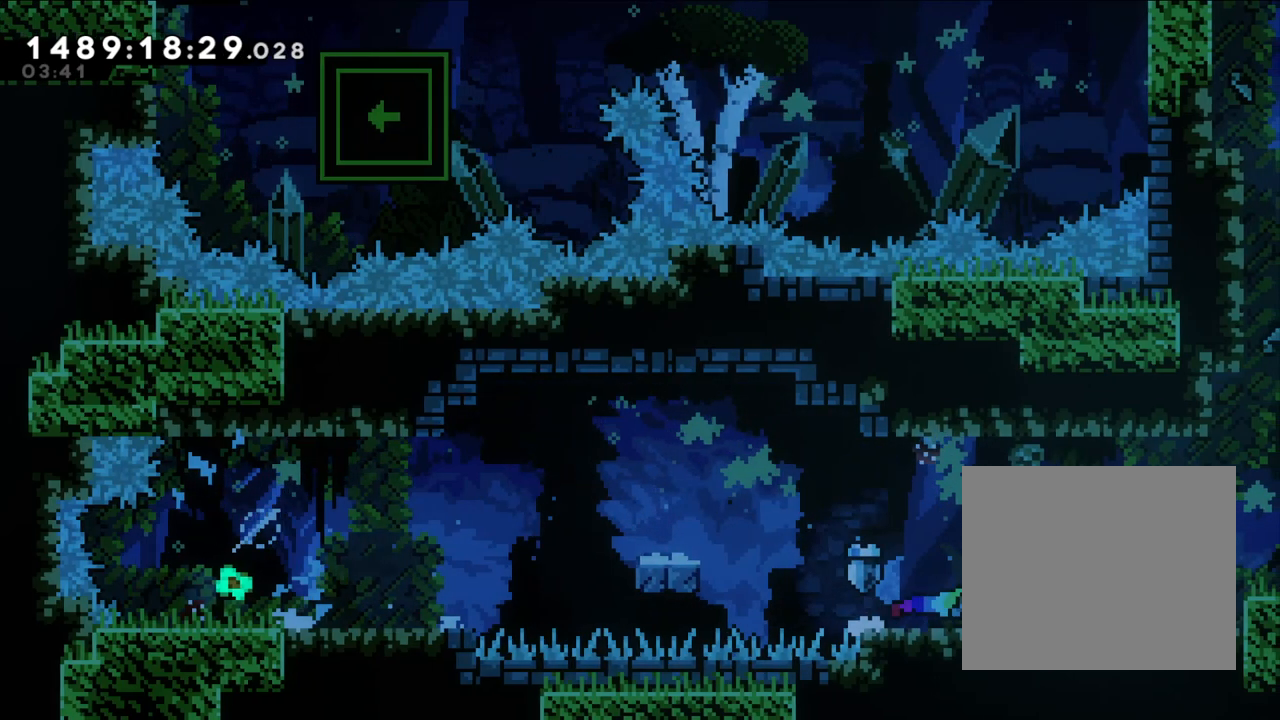
{"buttons": ["L2"], "left_stick": "right", "right_stick": "center", "events": [[350, "B", "down"], [467, "B", "up"]]}
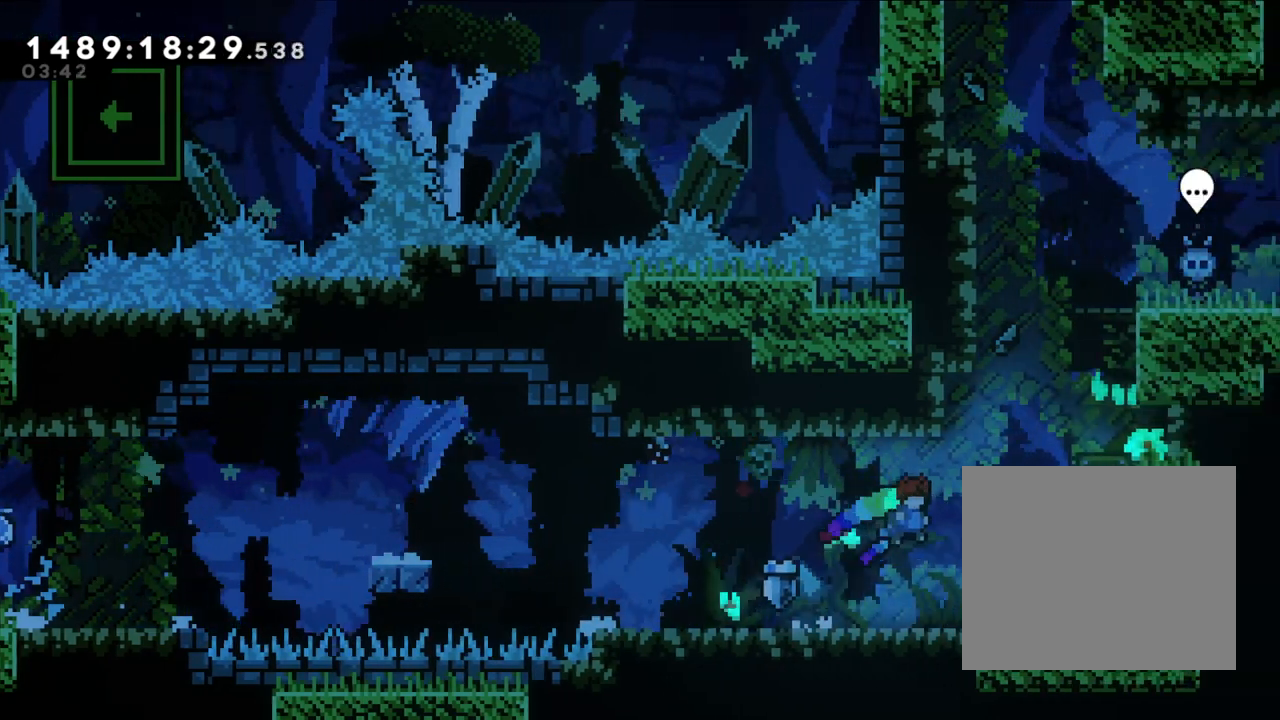
{"buttons": ["B", "L2"], "left_stick": "right", "right_stick": "center", "events": [[250, "B", "down"], [433, "B", "up"], [467, "B", "down"]]}
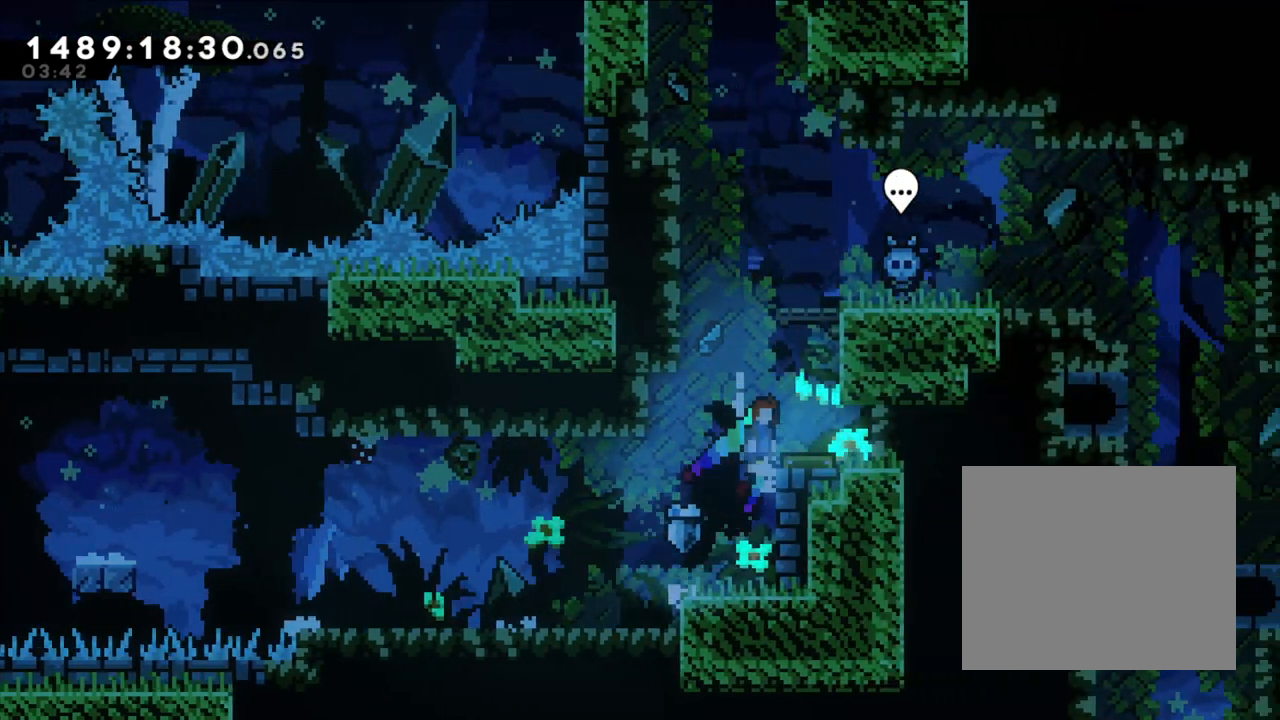
{"buttons": ["L2"], "left_stick": "center", "right_stick": "center", "events": [[267, "B", "up"], [317, "left_stick", "center"], [333, "B", "down"], [500, "B", "up"]]}
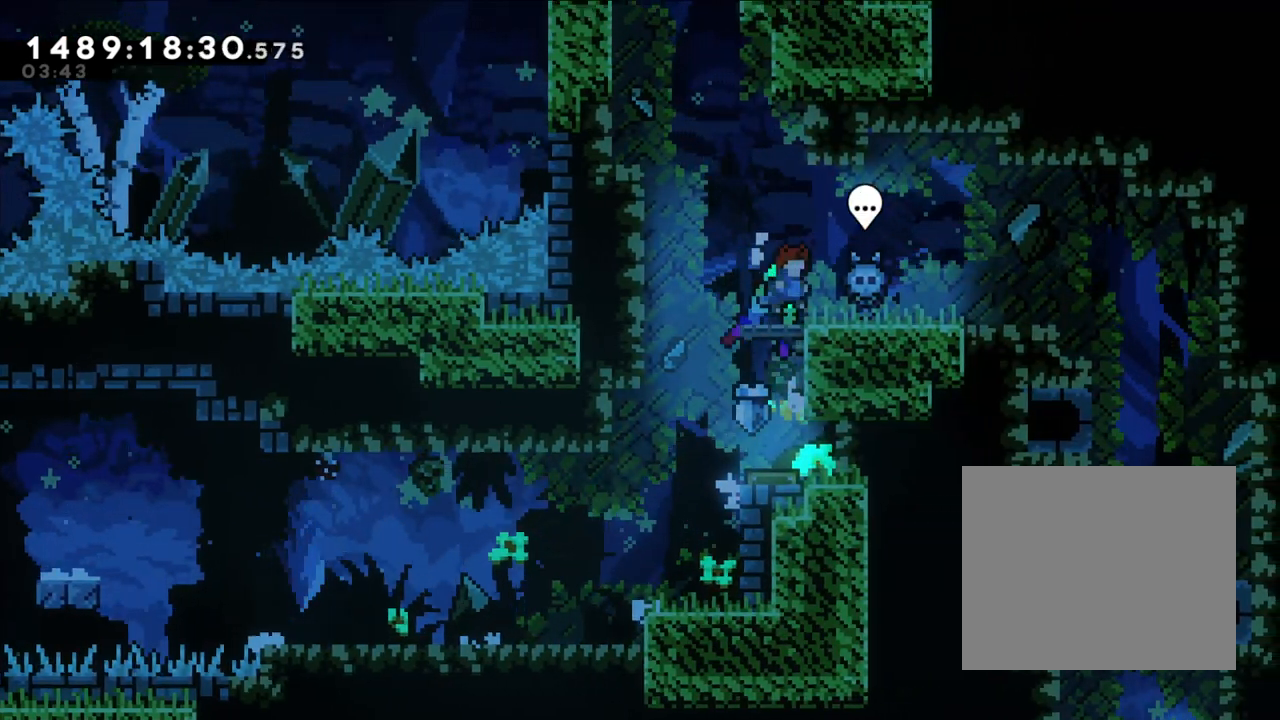
{"buttons": ["L2"], "left_stick": "left", "right_stick": "center", "events": [[67, "L2", "up"], [117, "left_stick", "left"], [250, "B", "down"], [300, "L2", "down"], [433, "B", "up"]]}
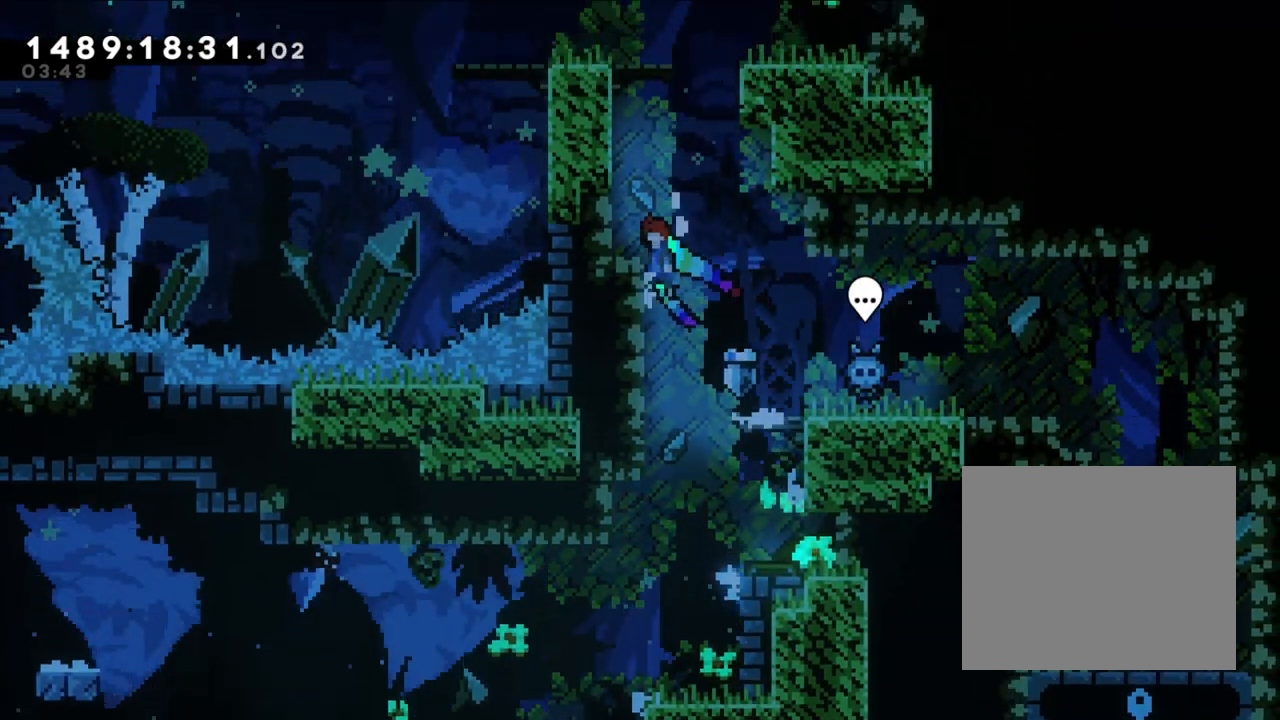
{"buttons": ["L2"], "left_stick": "center", "right_stick": "center", "events": [[17, "B", "down"], [233, "B", "up"], [317, "B", "down"], [433, "left_stick", "center"], [483, "B", "up"]]}
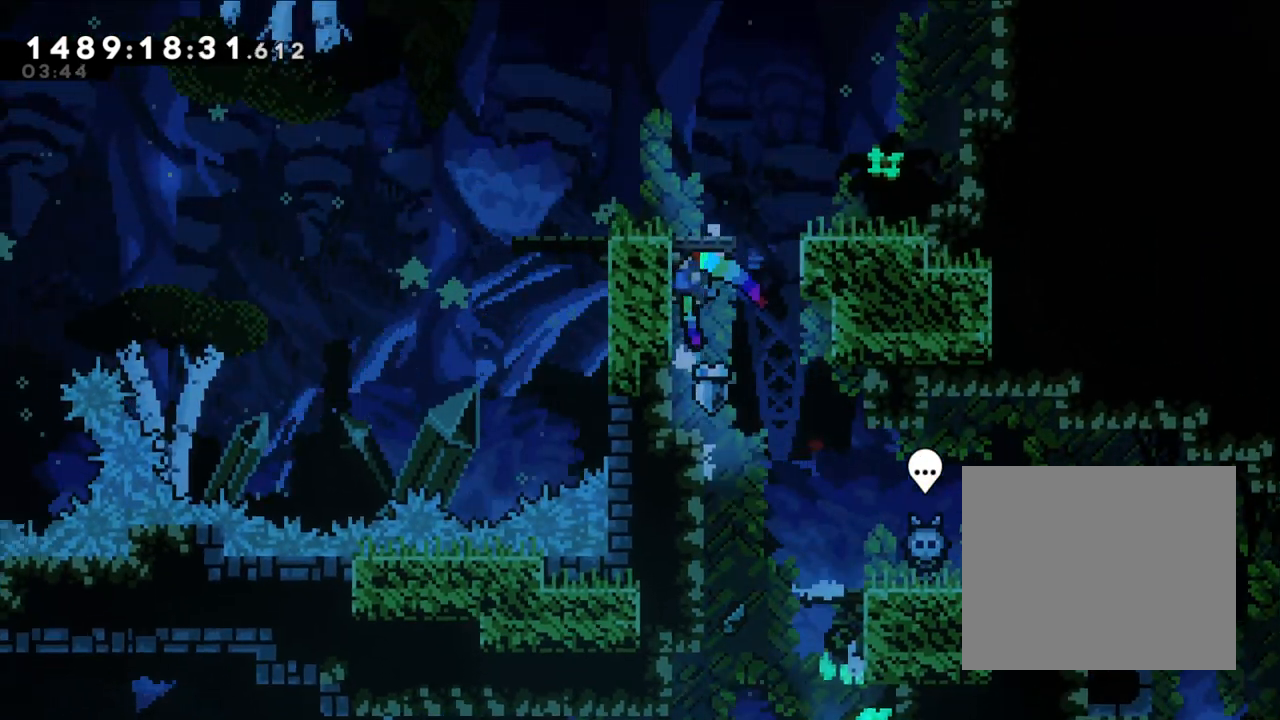
{"buttons": [], "left_stick": "left", "right_stick": "center", "events": [[33, "B", "down"], [200, "left_stick", "down-left"], [267, "B", "up"], [267, "L2", "up"], [300, "left_stick", "left"]]}
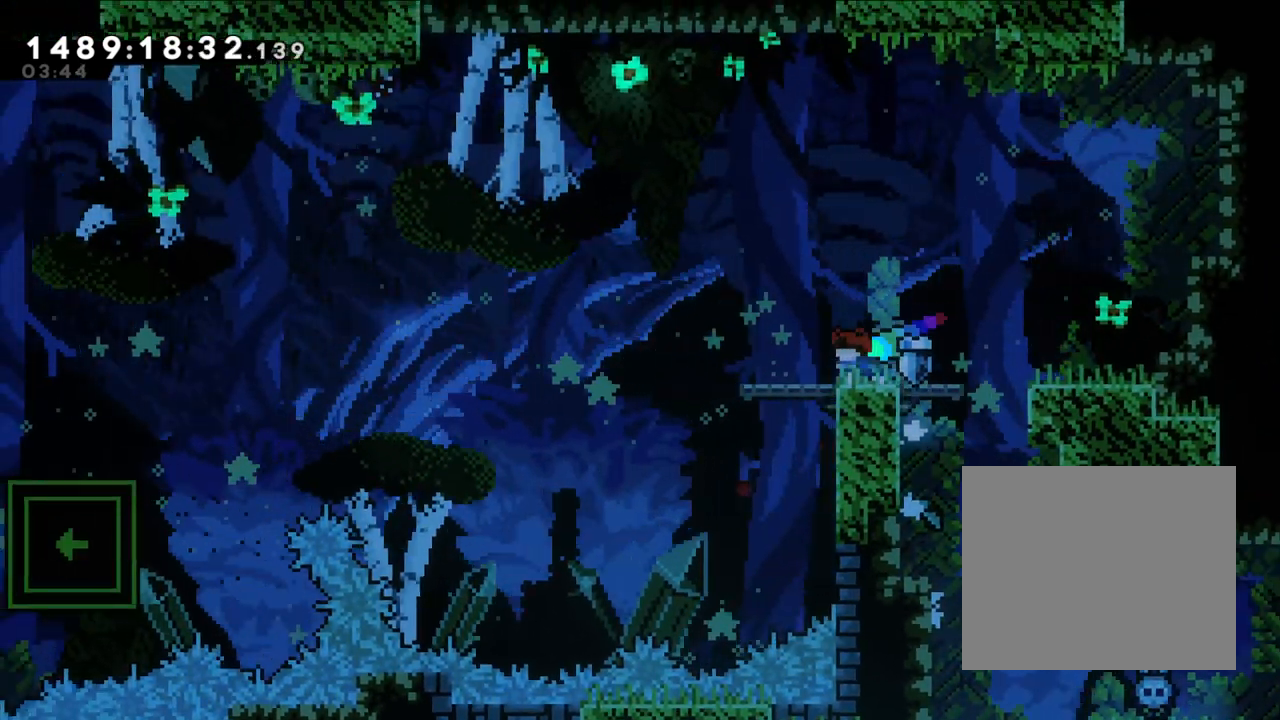
{"buttons": [], "left_stick": "center", "right_stick": "center", "events": [[50, "left_stick", "center"]]}
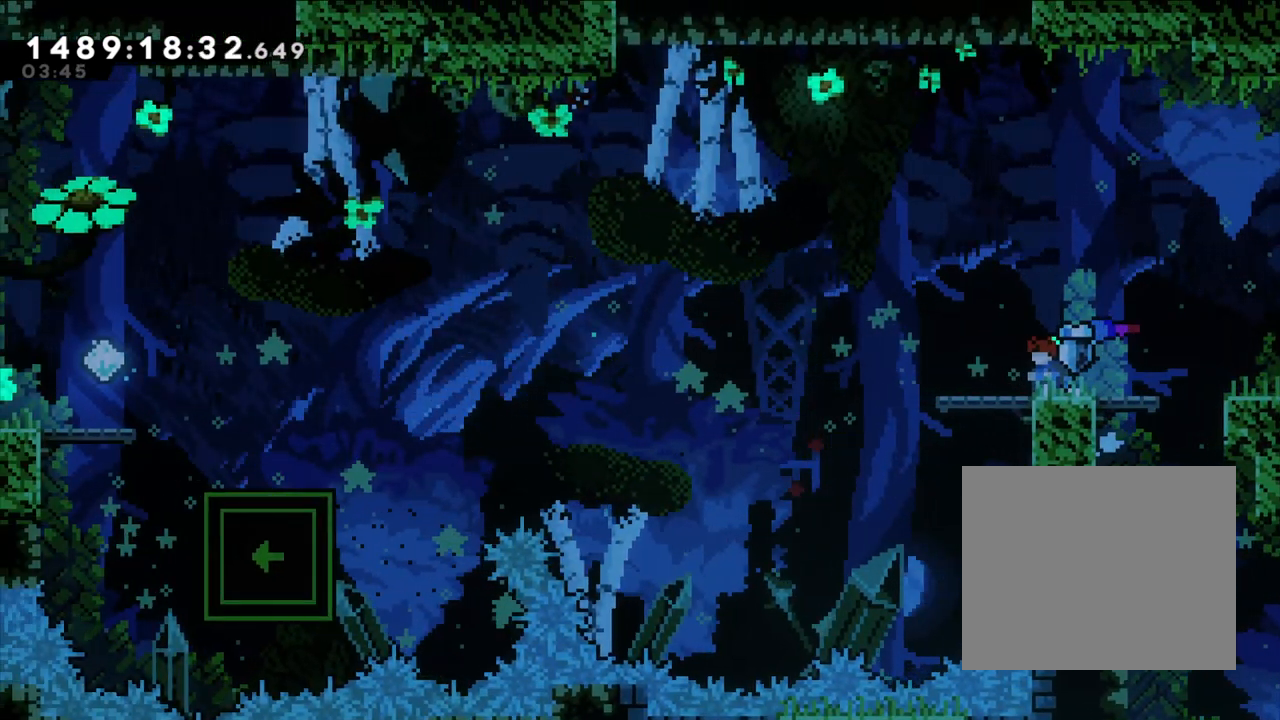
{"buttons": [], "left_stick": "center", "right_stick": "center", "events": []}
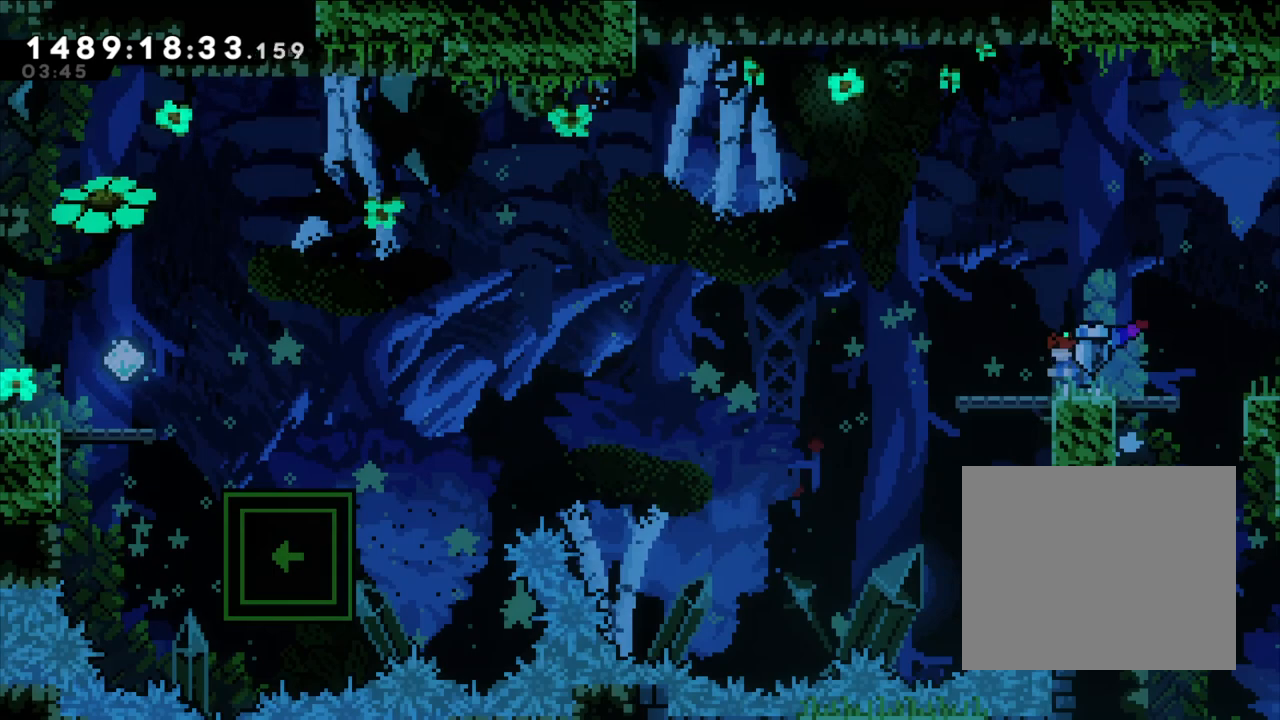
{"buttons": ["A"], "left_stick": "left", "right_stick": "center", "events": [[117, "left_stick", "left"], [183, "X", "down"], [383, "X", "up"], [400, "A", "down"]]}
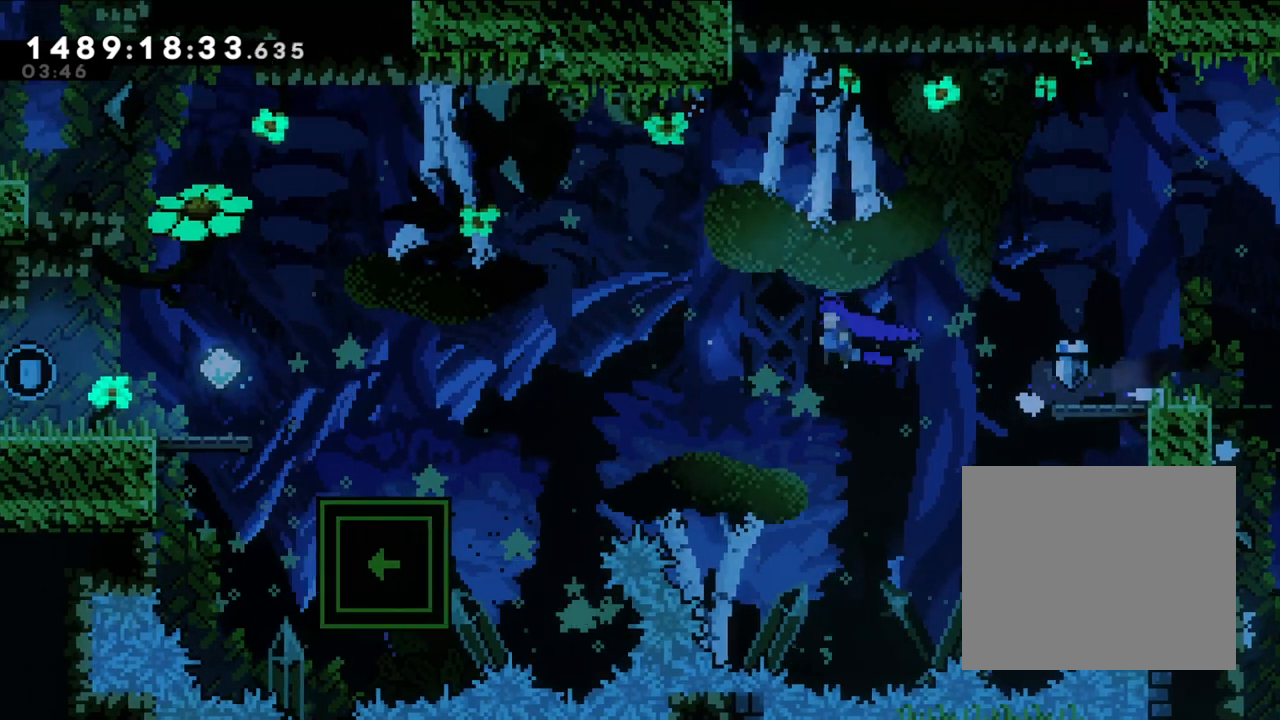
{"buttons": ["L2"], "left_stick": "left", "right_stick": "center", "events": [[133, "L2", "down"], [350, "A", "up"]]}
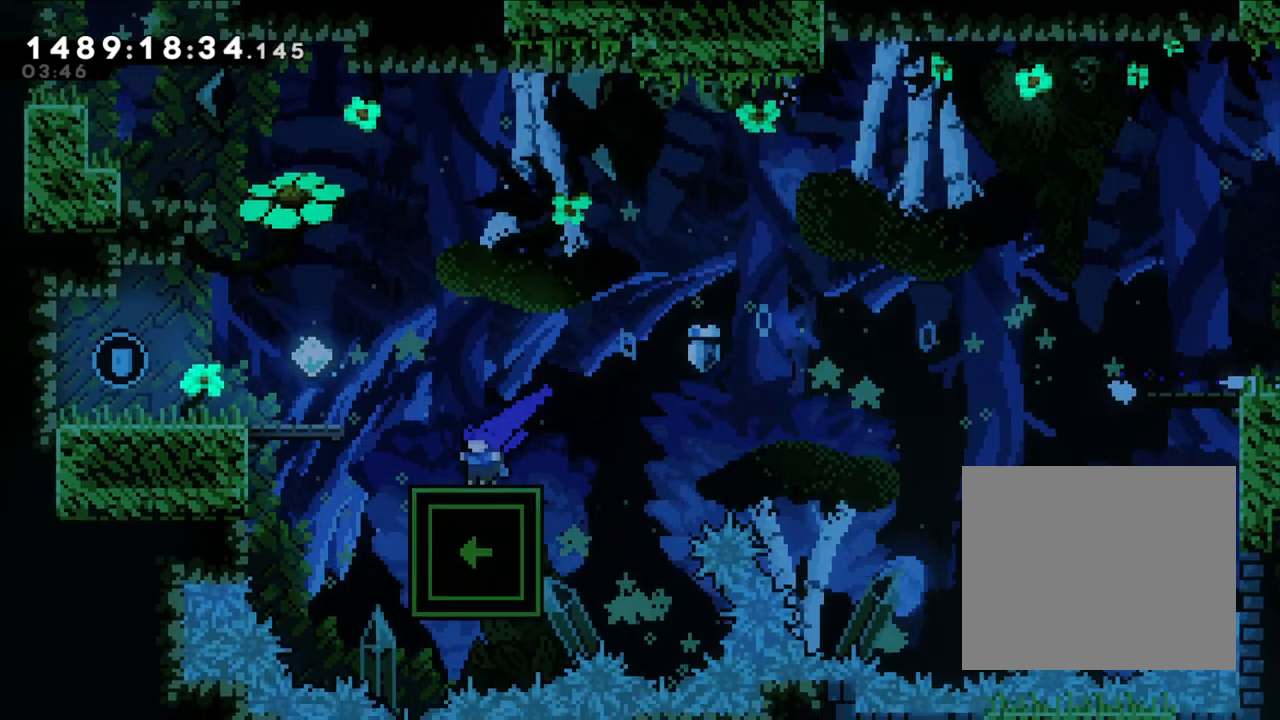
{"buttons": ["B", "L2"], "left_stick": "left", "right_stick": "center", "events": [[67, "B", "down"]]}
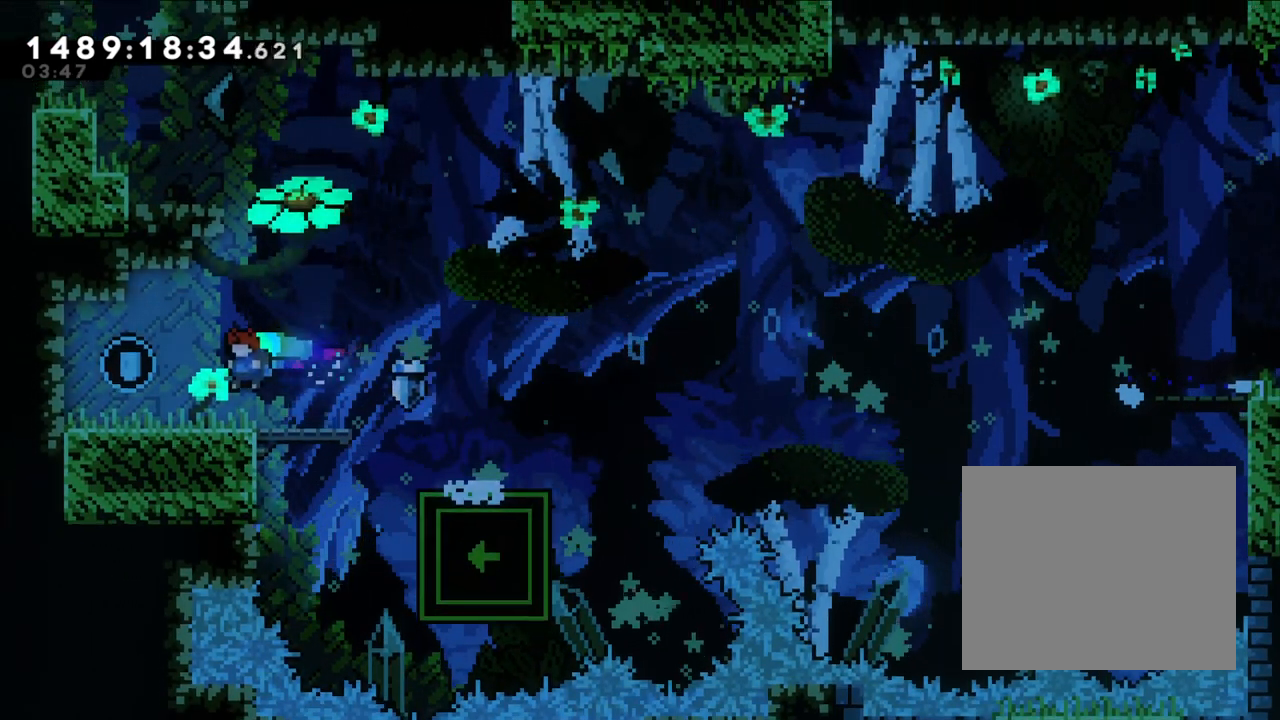
{"buttons": [], "left_stick": "center", "right_stick": "center", "events": [[83, "B", "up"], [83, "L2", "up"], [350, "left_stick", "center"]]}
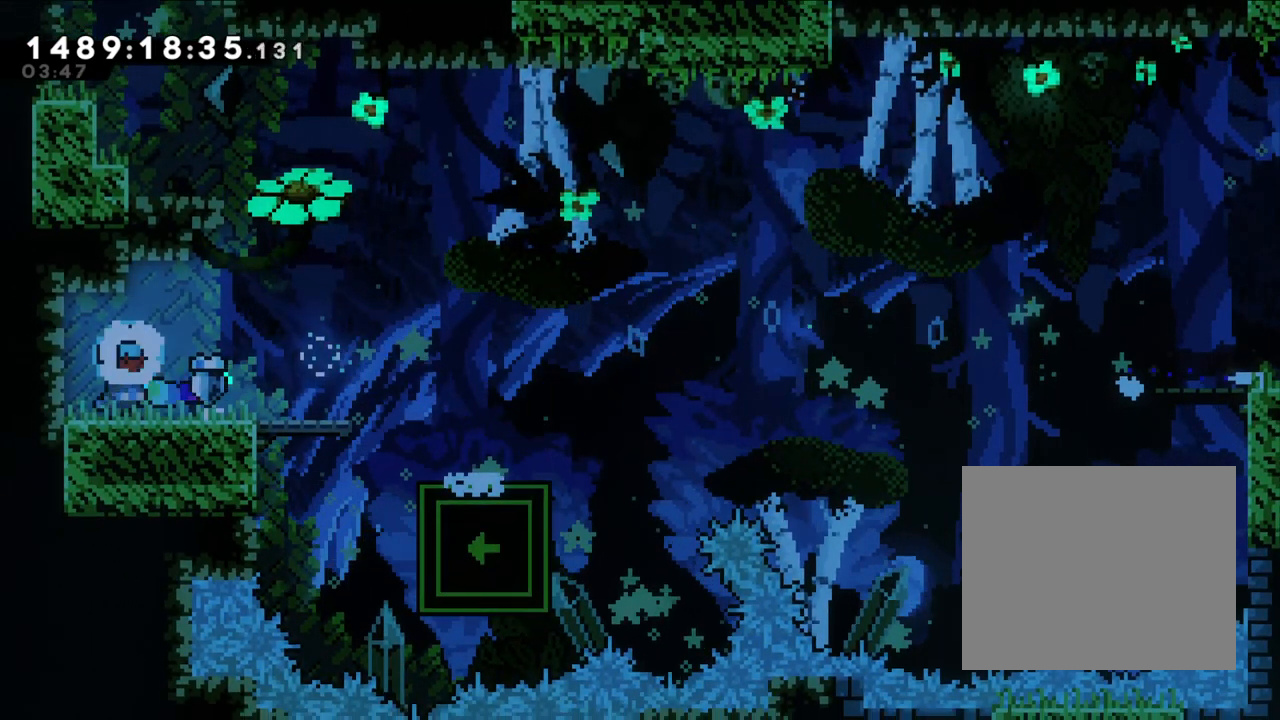
{"buttons": [], "left_stick": "right", "right_stick": "center", "events": [[17, "left_stick", "right"]]}
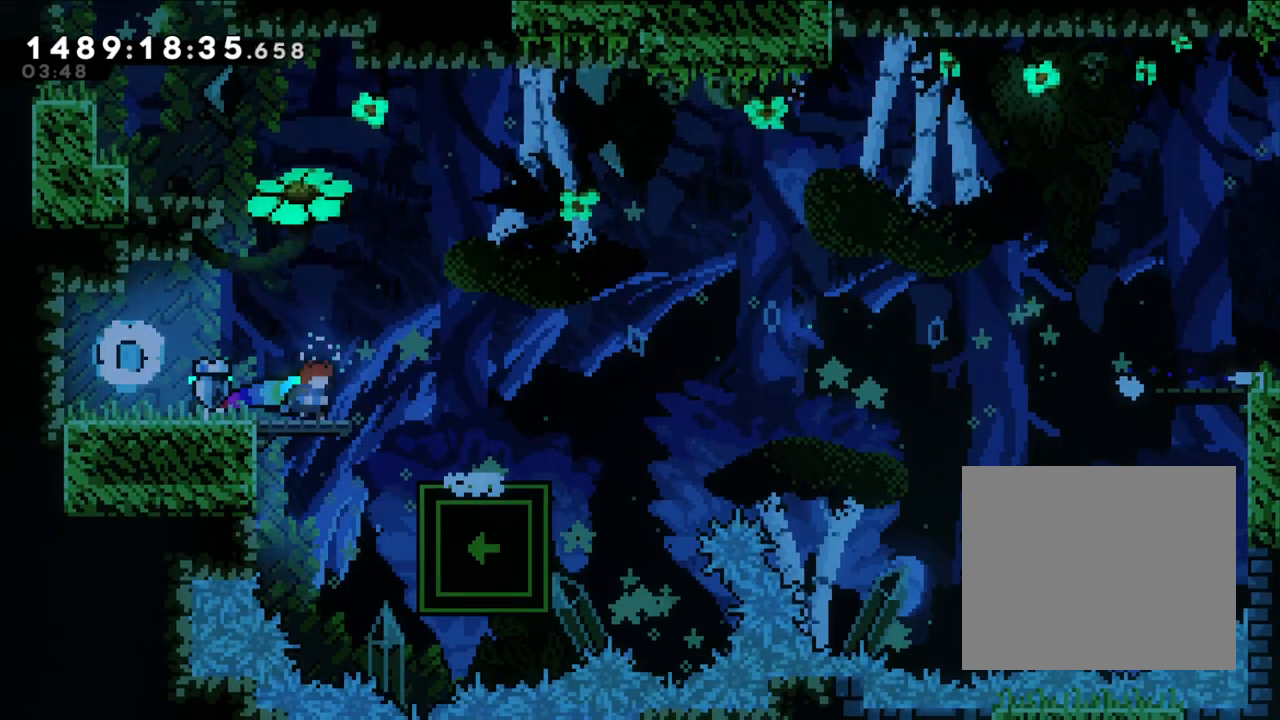
{"buttons": [], "left_stick": "center", "right_stick": "center", "events": [[67, "B", "down"], [133, "B", "up"], [383, "left_stick", "center"]]}
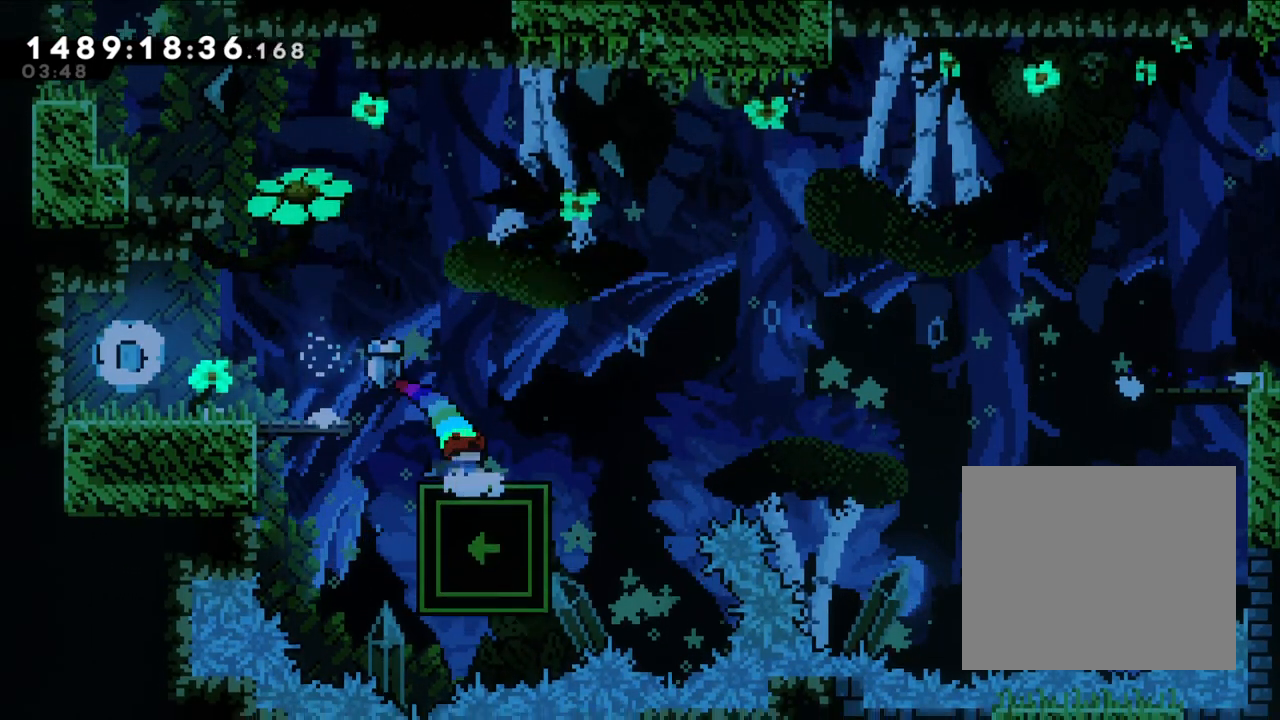
{"buttons": [], "left_stick": "center", "right_stick": "center", "events": []}
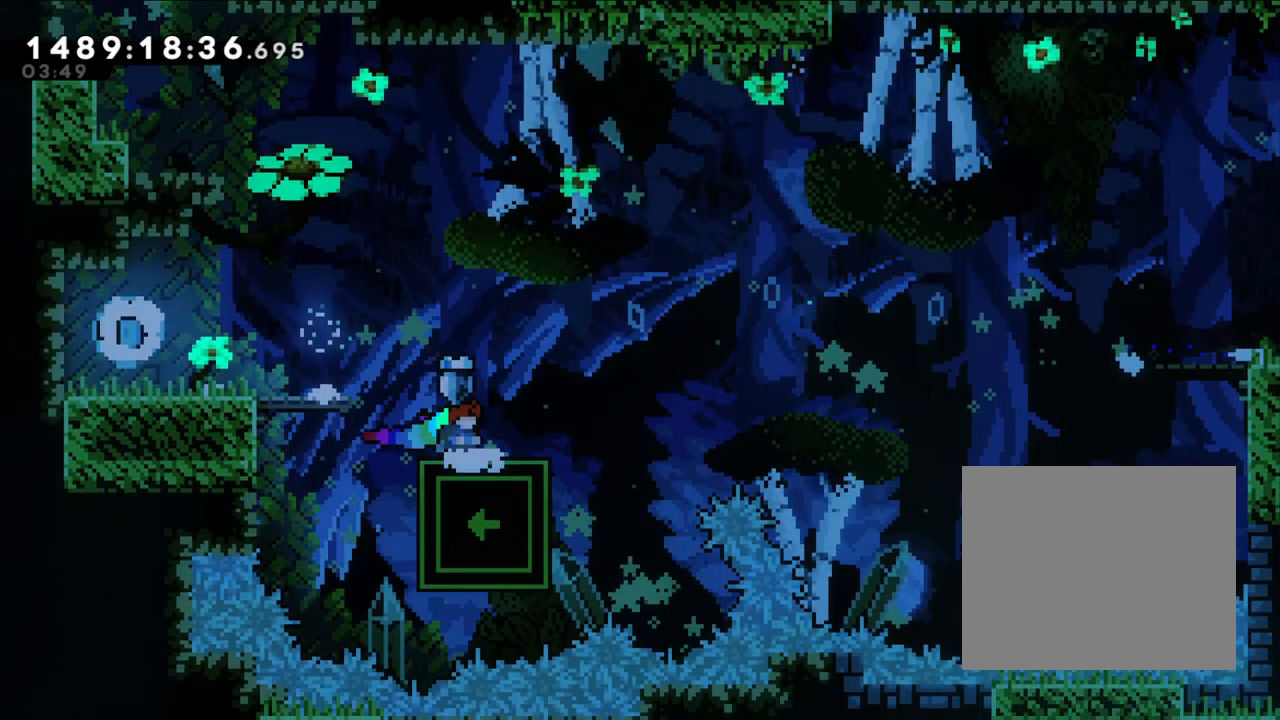
{"buttons": [], "left_stick": "center", "right_stick": "center", "events": []}
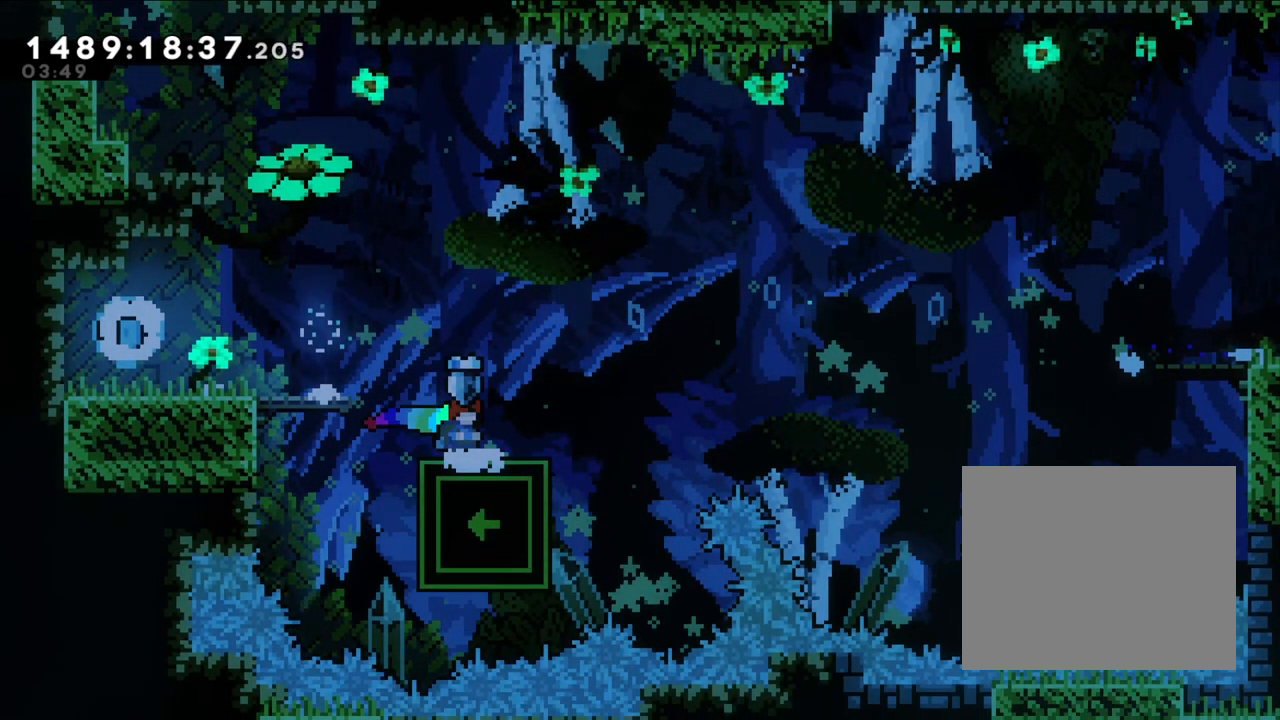
{"buttons": [], "left_stick": "right", "right_stick": "center", "events": [[483, "left_stick", "right"]]}
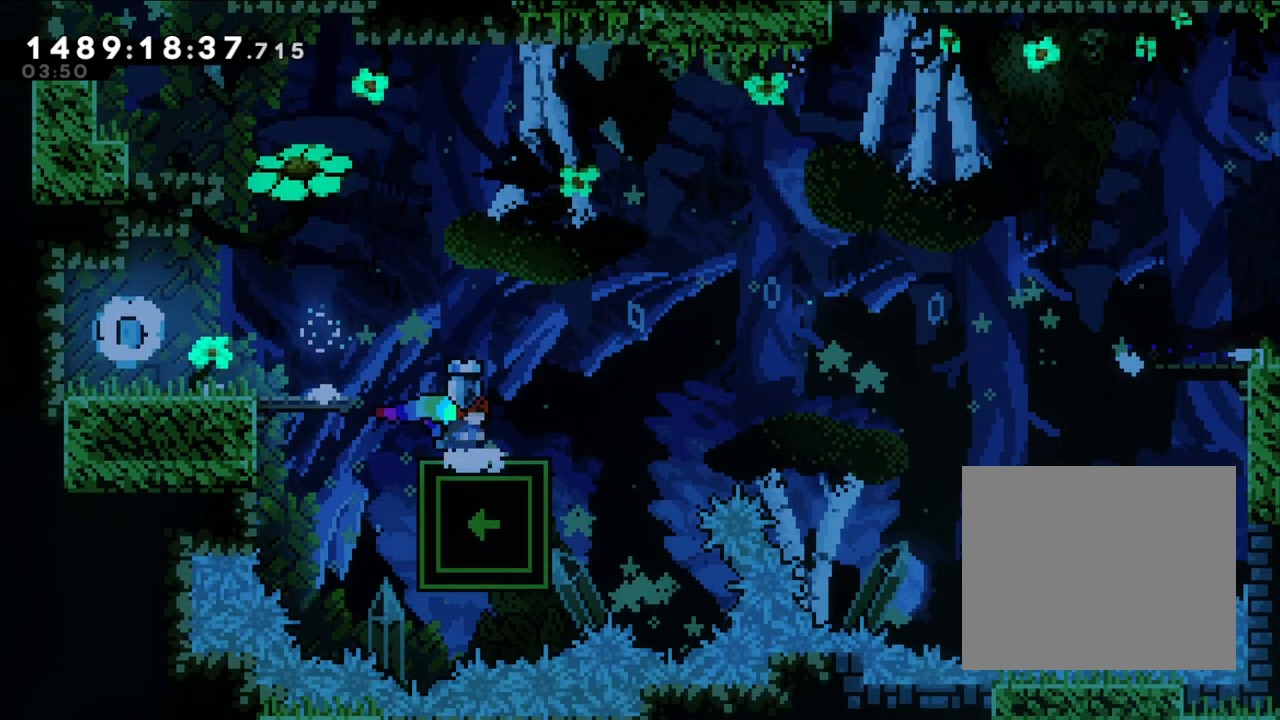
{"buttons": [], "left_stick": "center", "right_stick": "center", "events": [[117, "left_stick", "center"]]}
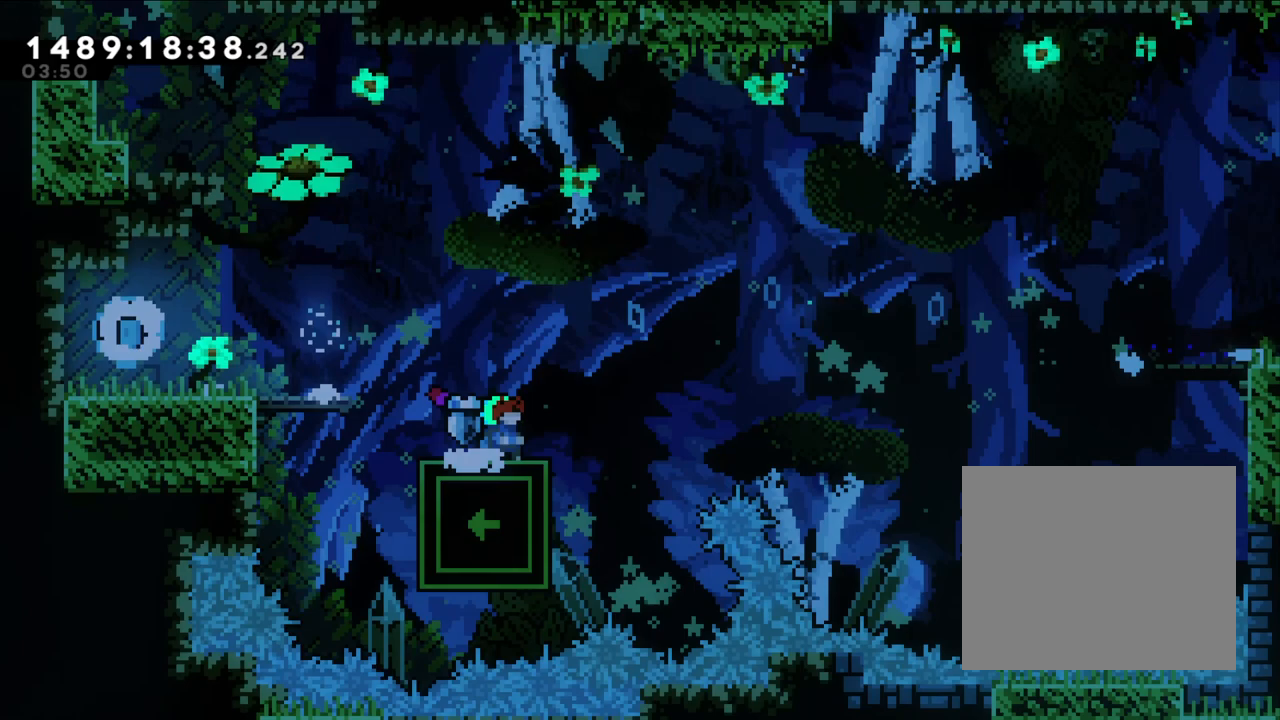
{"buttons": ["A"], "left_stick": "right", "right_stick": "center", "events": [[100, "left_stick", "right"], [150, "X", "down"], [300, "X", "up"], [333, "A", "down"]]}
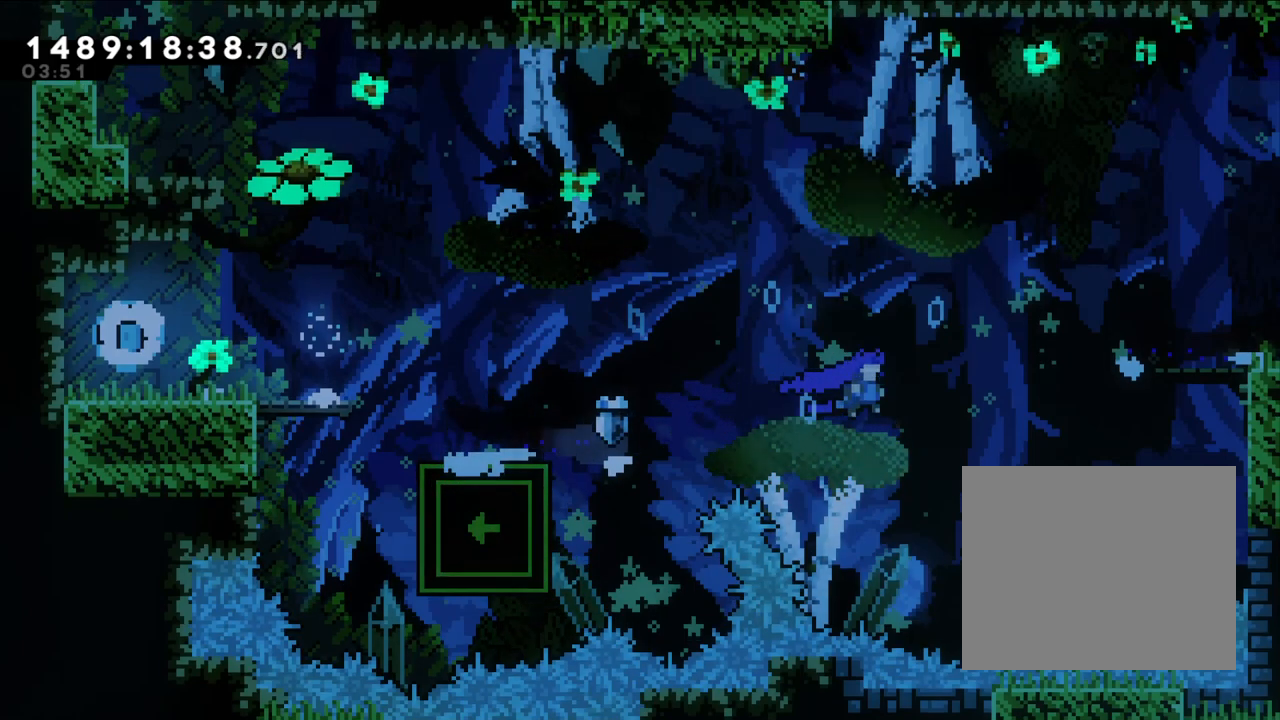
{"buttons": ["B", "L2"], "left_stick": "right", "right_stick": "center", "events": [[217, "L2", "down"], [433, "A", "up"], [500, "B", "down"]]}
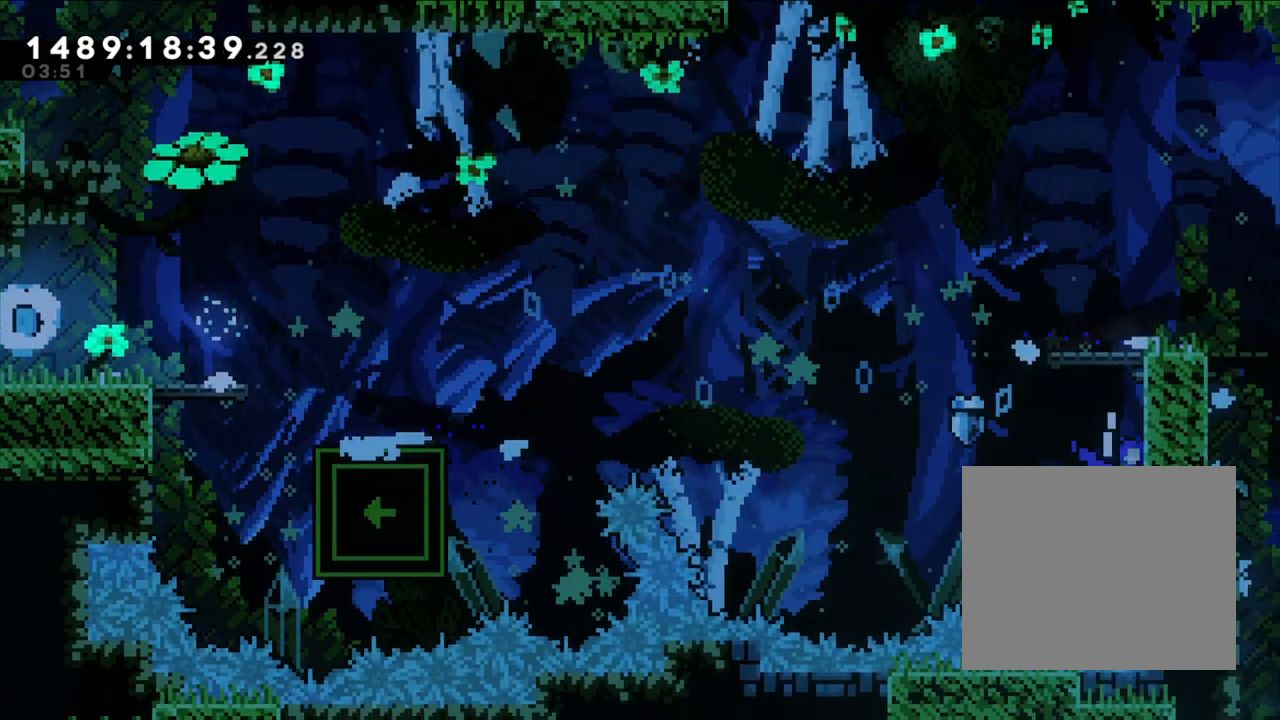
{"buttons": ["B", "L2"], "left_stick": "right", "right_stick": "center", "events": [[200, "B", "up"], [250, "B", "down"]]}
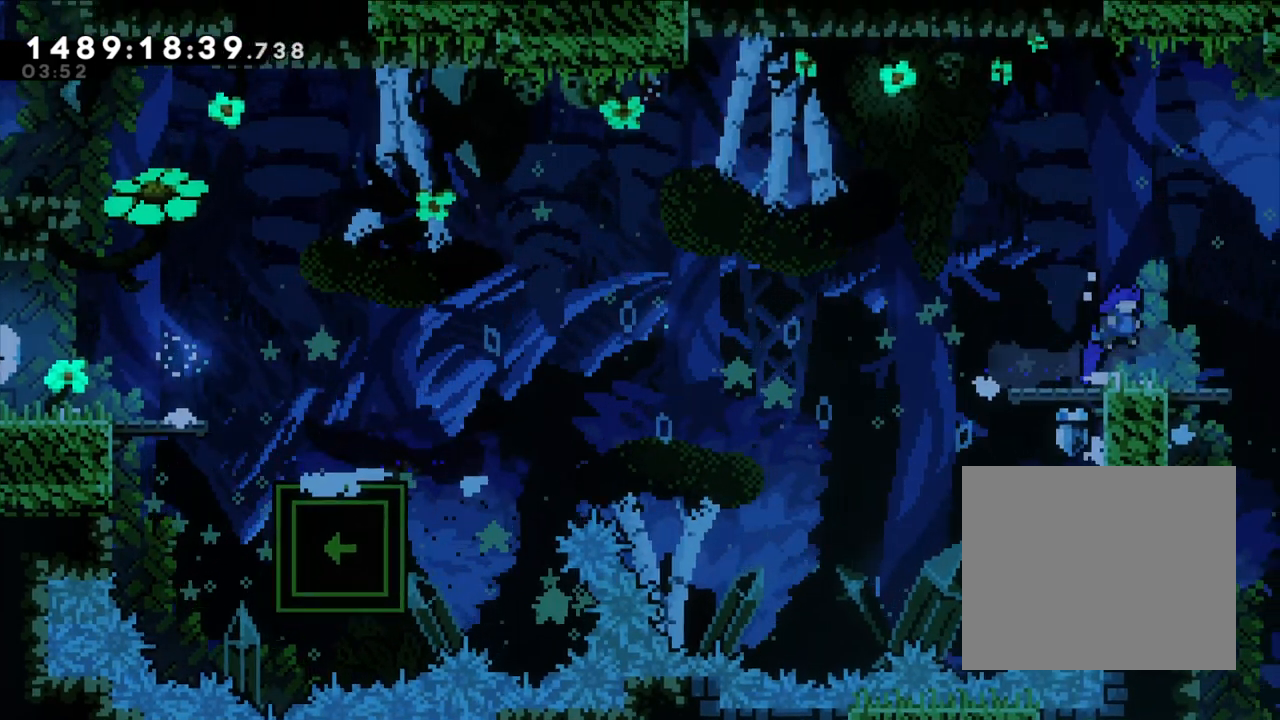
{"buttons": [], "left_stick": "center", "right_stick": "center", "events": [[83, "L2", "up"], [117, "B", "up"], [417, "left_stick", "center"]]}
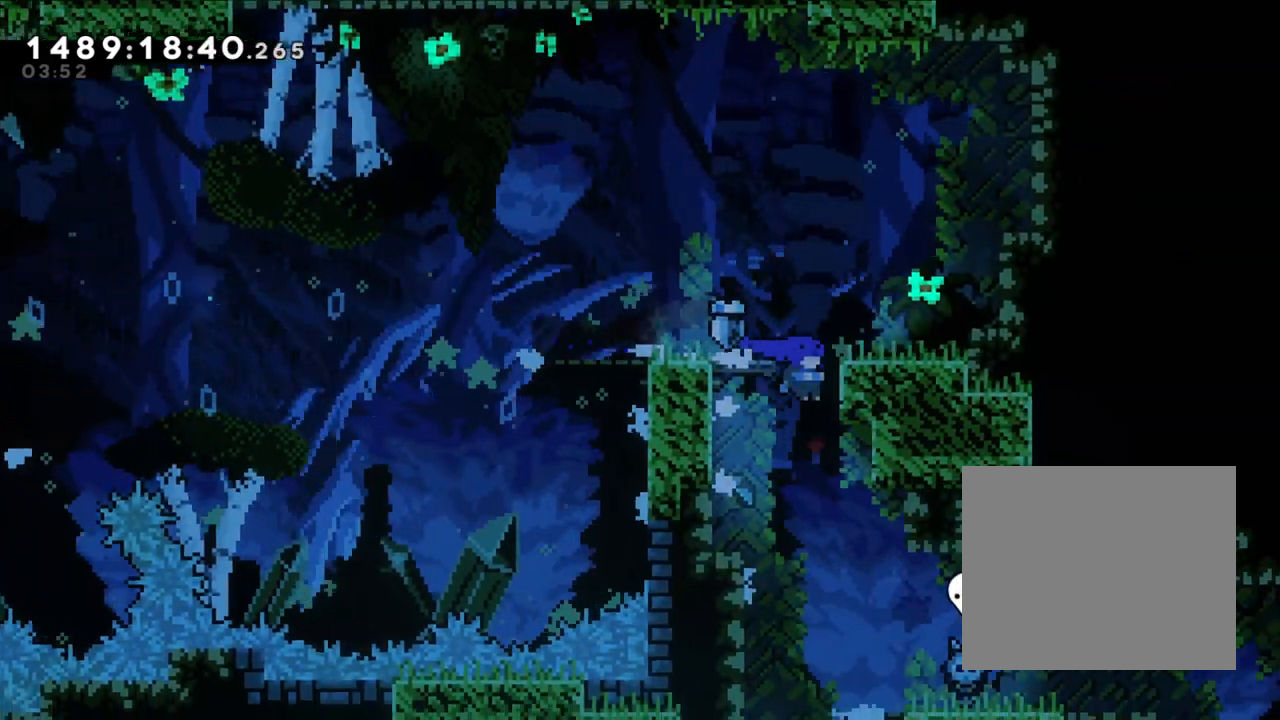
{"buttons": [], "left_stick": "right", "right_stick": "center", "events": [[217, "left_stick", "right"]]}
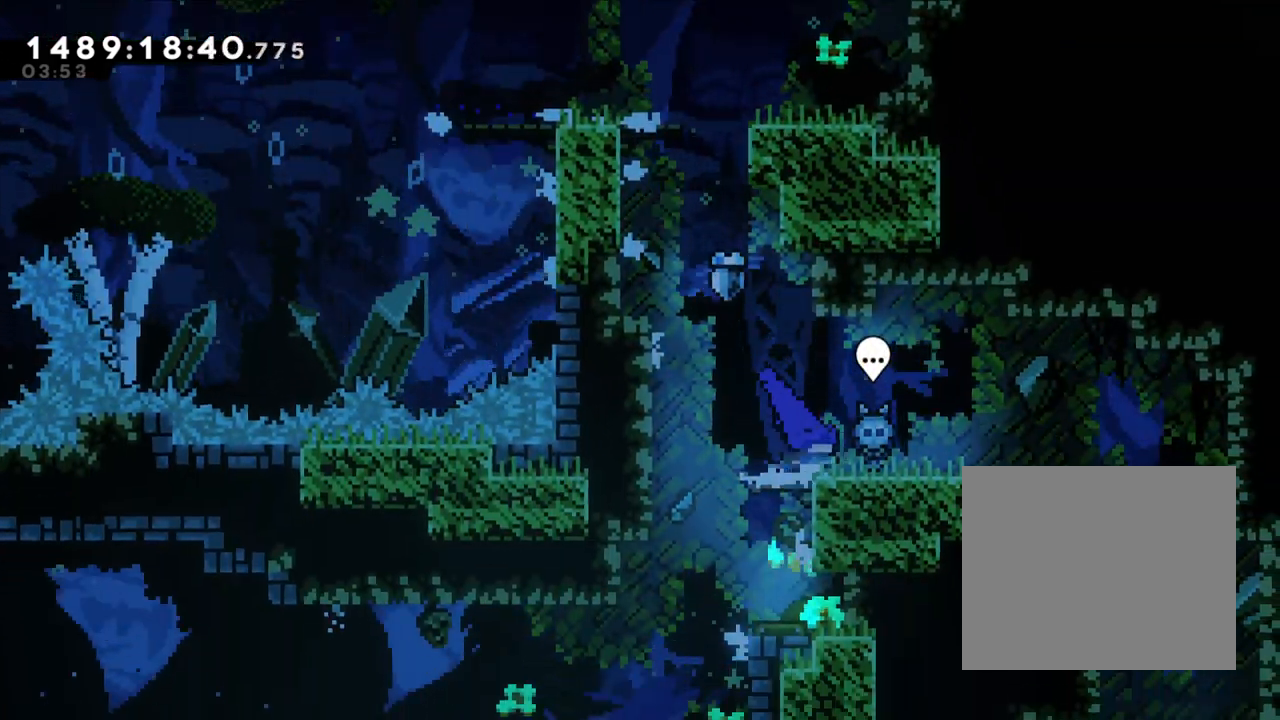
{"buttons": [], "left_stick": "right", "right_stick": "center", "events": [[183, "B", "down"], [283, "B", "up"]]}
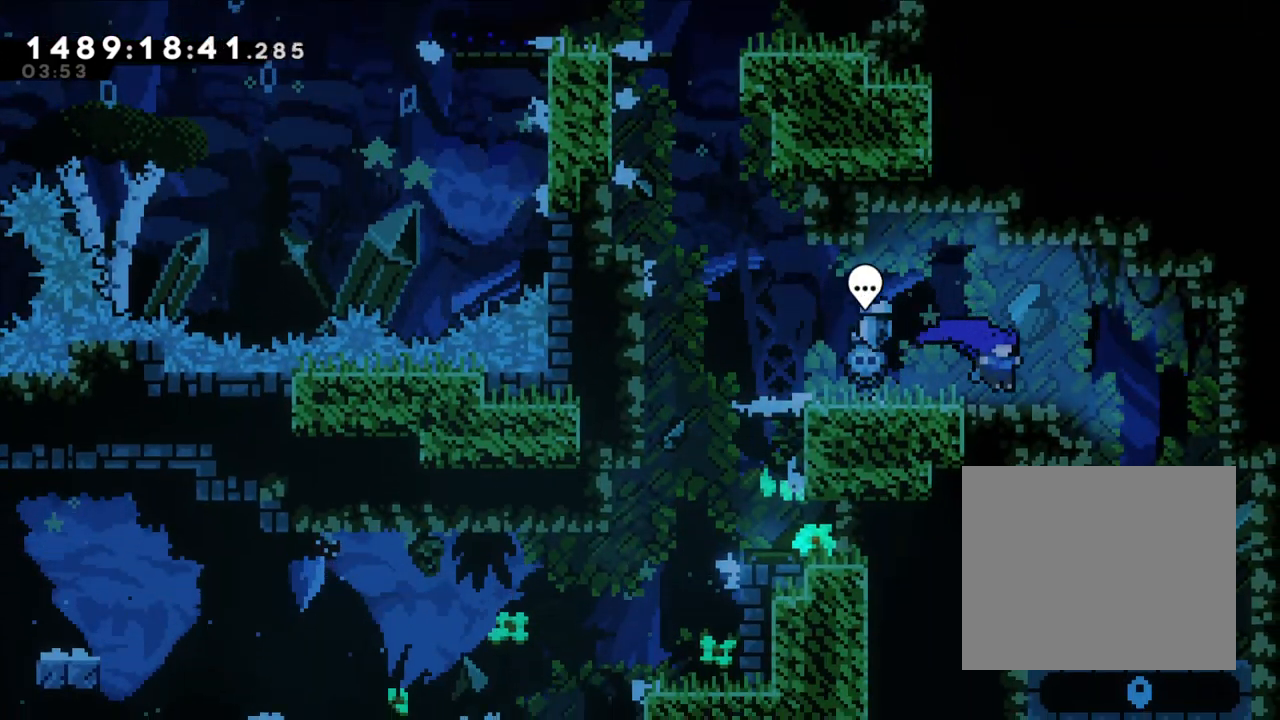
{"buttons": ["Y"], "left_stick": "down", "right_stick": "center", "events": [[433, "left_stick", "center"], [483, "Y", "down"], [483, "left_stick", "down"]]}
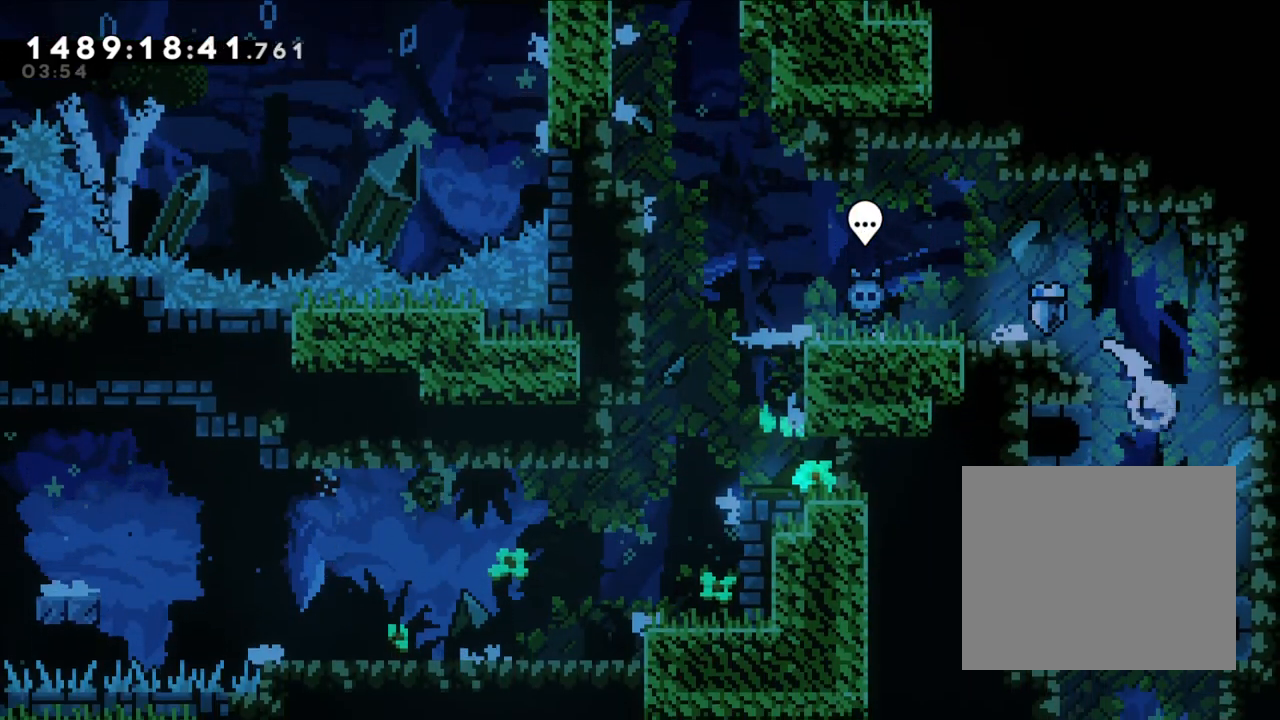
{"buttons": [], "left_stick": "center", "right_stick": "center", "events": [[117, "left_stick", "center"], [167, "Y", "up"]]}
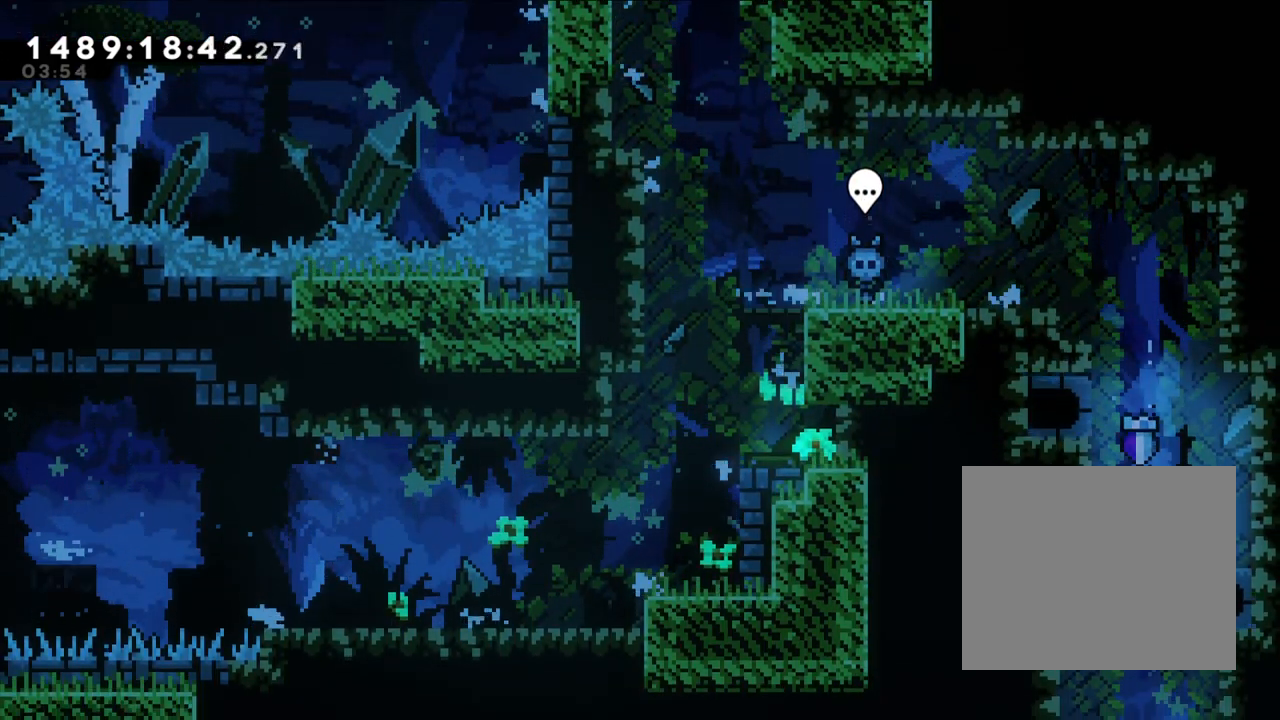
{"buttons": [], "left_stick": "center", "right_stick": "center", "events": [[67, "right_stick", "down"], [117, "right_stick", "center"]]}
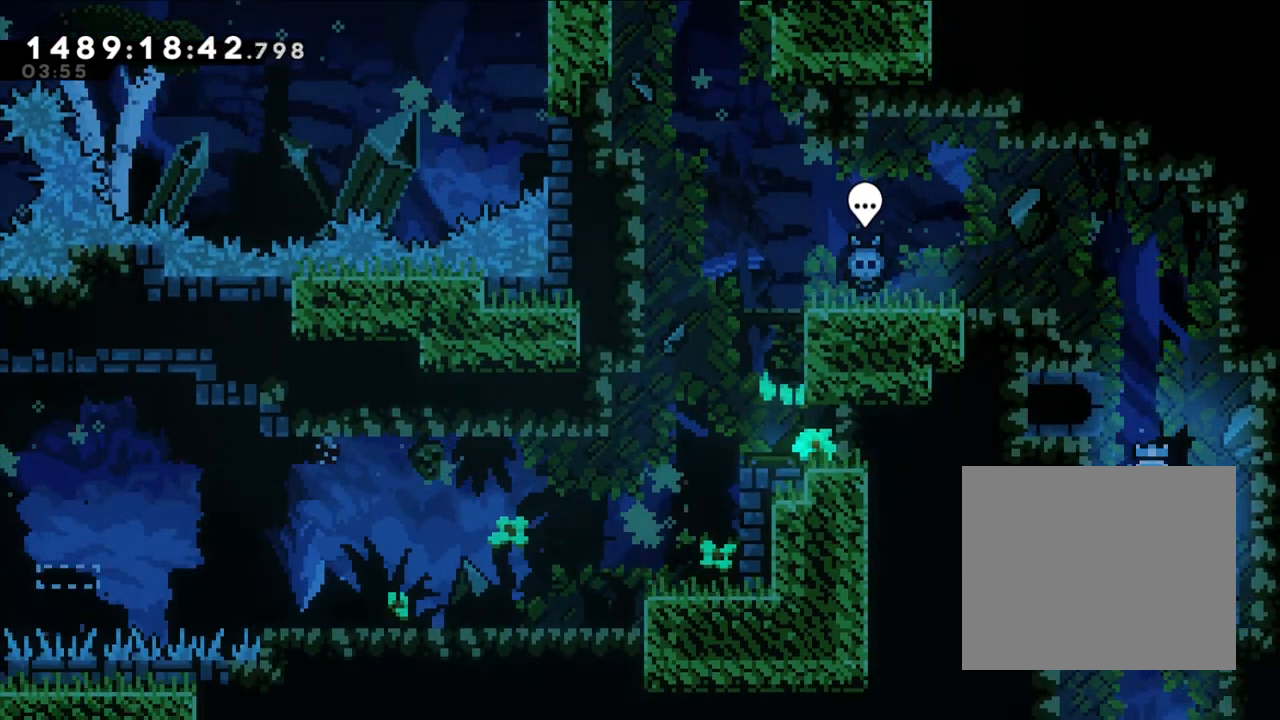
{"buttons": [], "left_stick": "right", "right_stick": "center", "events": [[300, "left_stick", "right"]]}
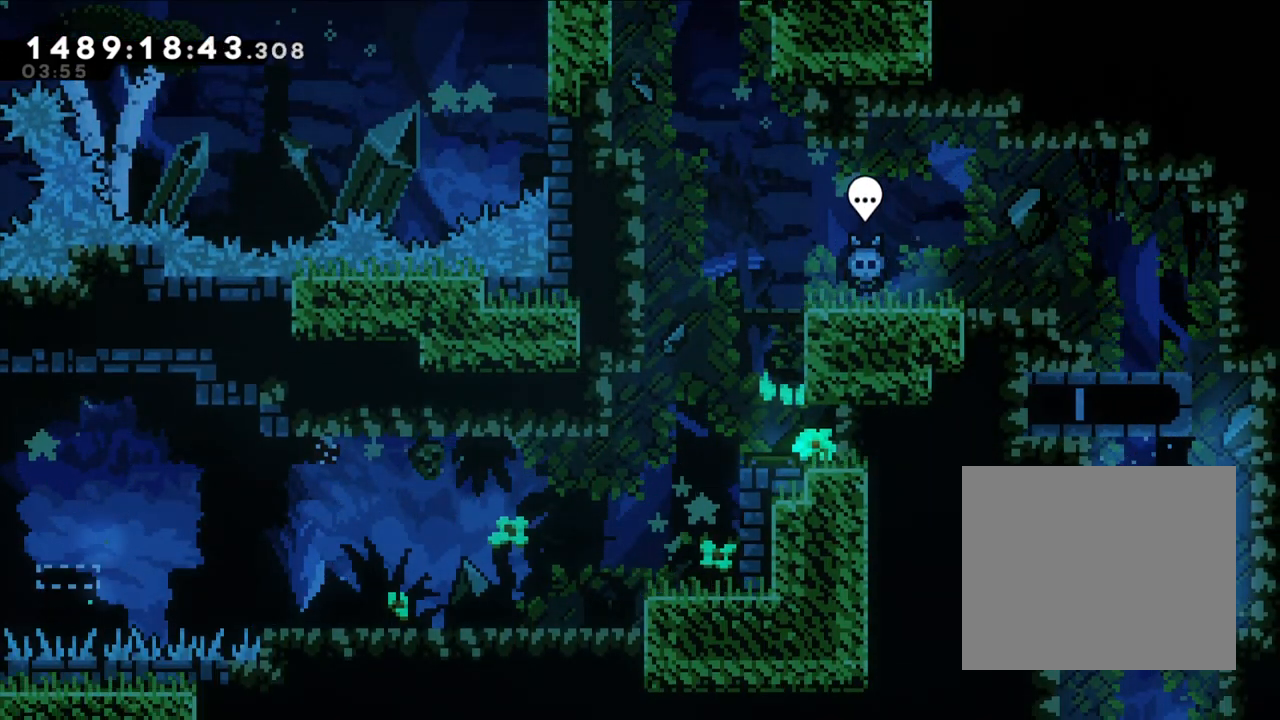
{"buttons": [], "left_stick": "center", "right_stick": "center", "events": [[67, "left_stick", "center"], [333, "left_stick", "right"], [417, "left_stick", "center"]]}